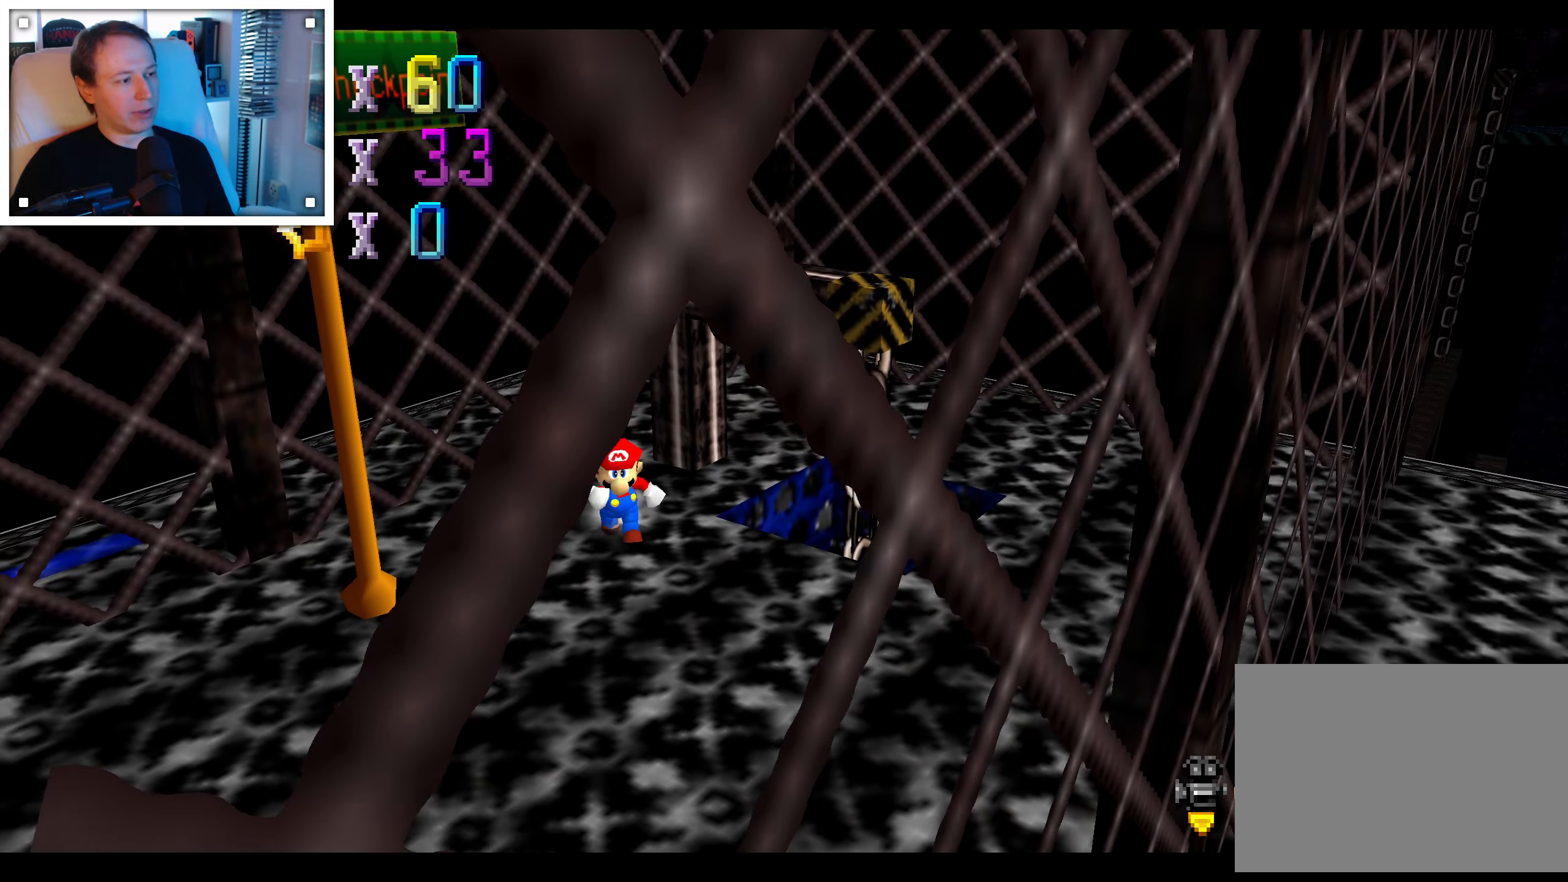
Gameplay with a controller (Nintendo layout); each line is a JSON object with the inputs held at the frame after it. "events" lists button and stick changes between this image and that frame as [ms after this image, input, new state], when the widget could be followed in between. Not read: C DPAD_DOWN DPAD_LEFT DPAD_RIGHT DPAD_UP L1 L3 R1 R3 START X Y Z.
{"buttons": [], "left_stick": "center", "right_stick": "center", "events": [[17, "left_stick", "down-right"], [250, "left_stick", "center"]]}
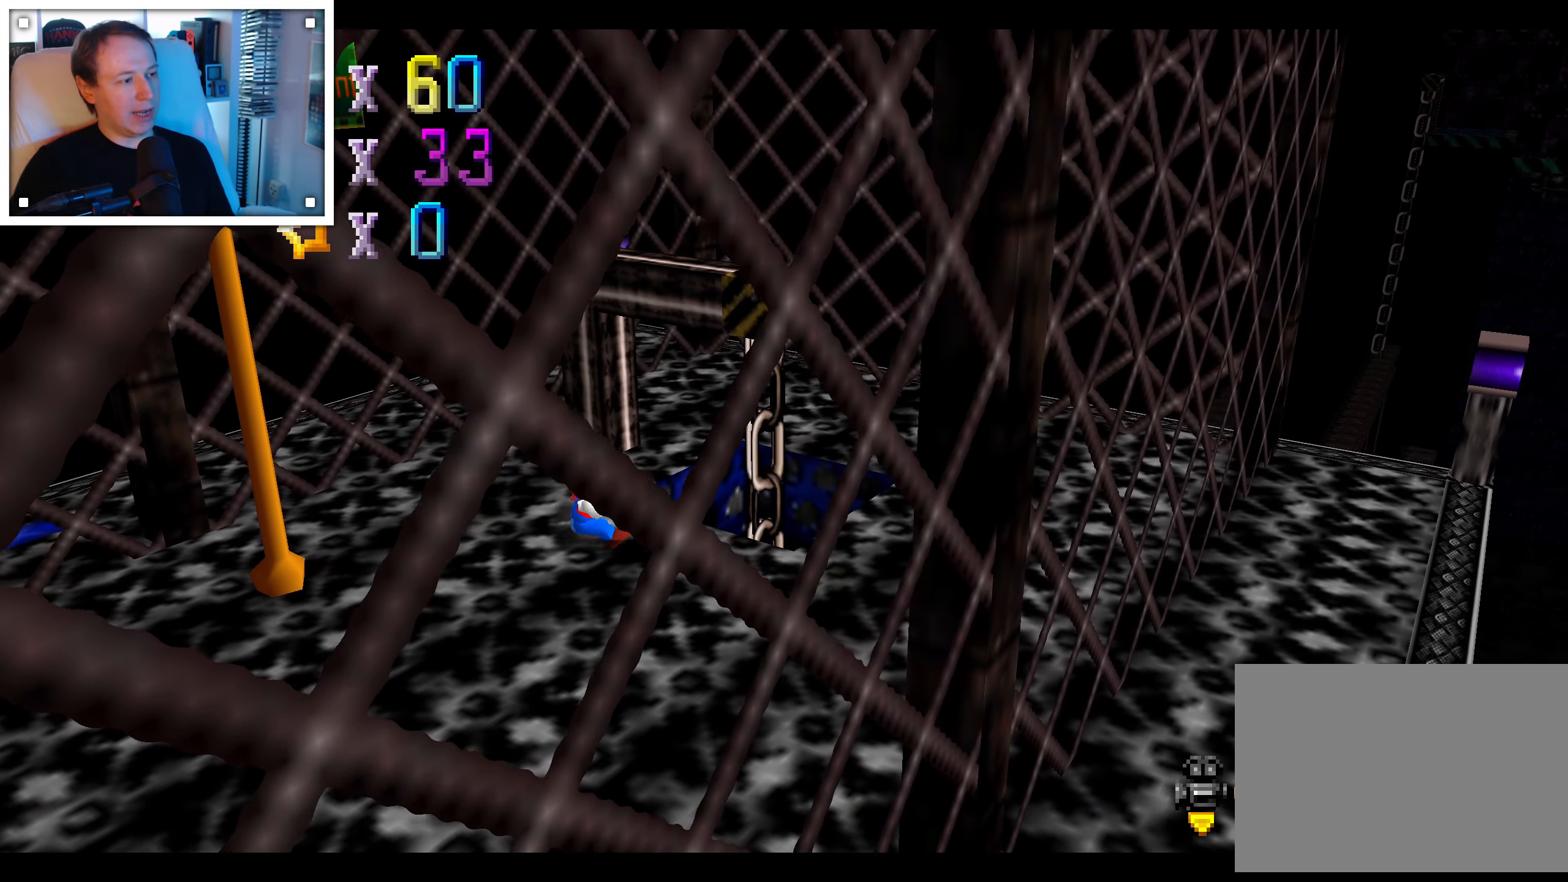
{"buttons": [], "left_stick": "up-right", "right_stick": "center", "events": [[67, "left_stick", "up-right"]]}
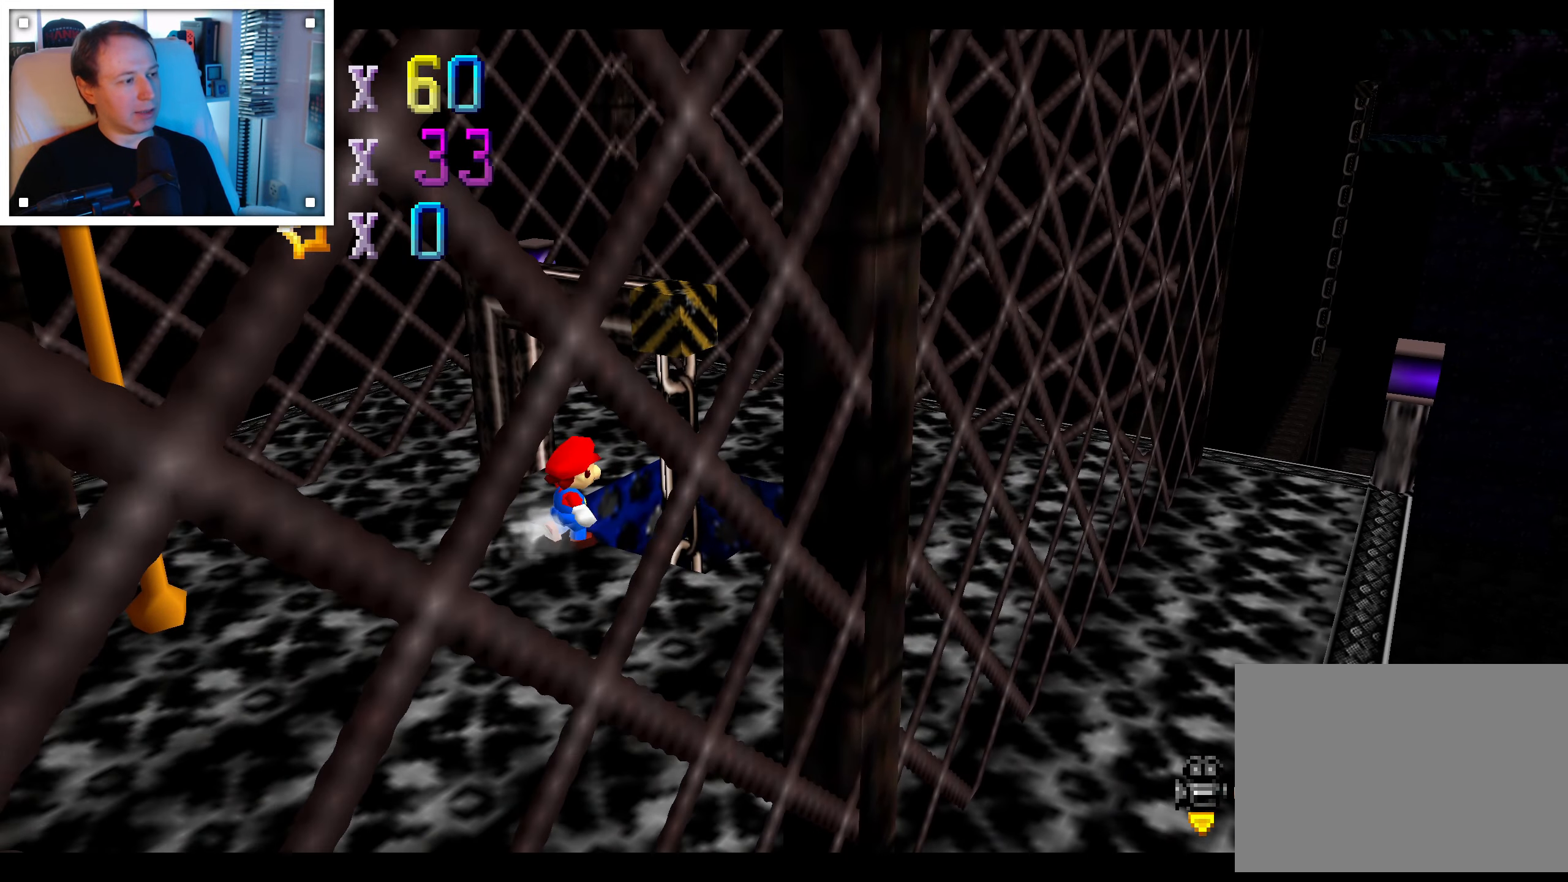
{"buttons": [], "left_stick": "center", "right_stick": "center", "events": [[400, "left_stick", "center"]]}
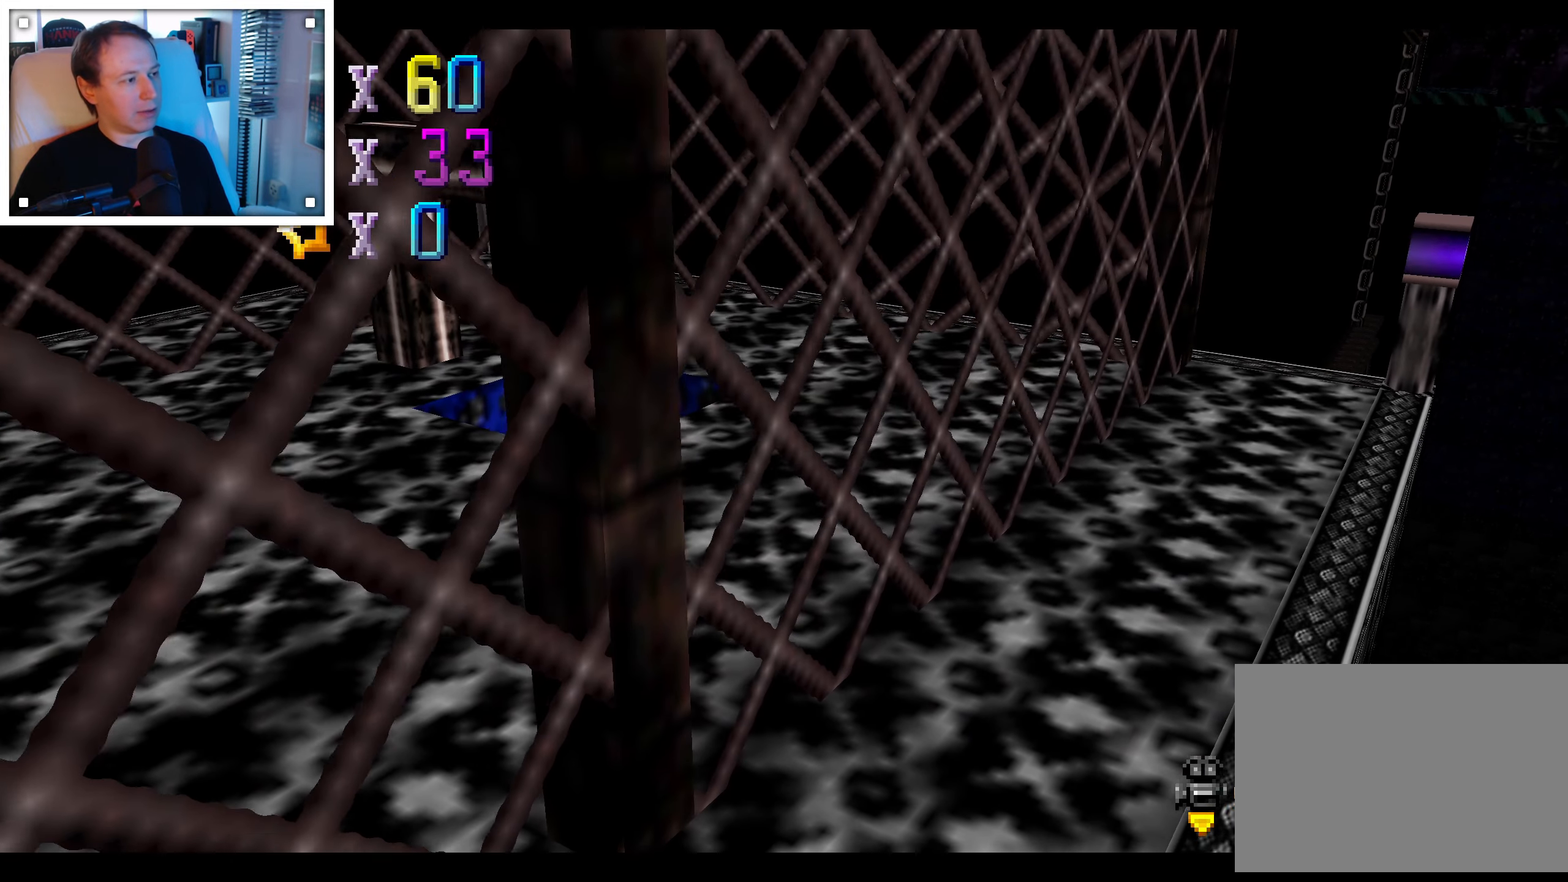
{"buttons": [], "left_stick": "down", "right_stick": "center", "events": [[100, "left_stick", "down"]]}
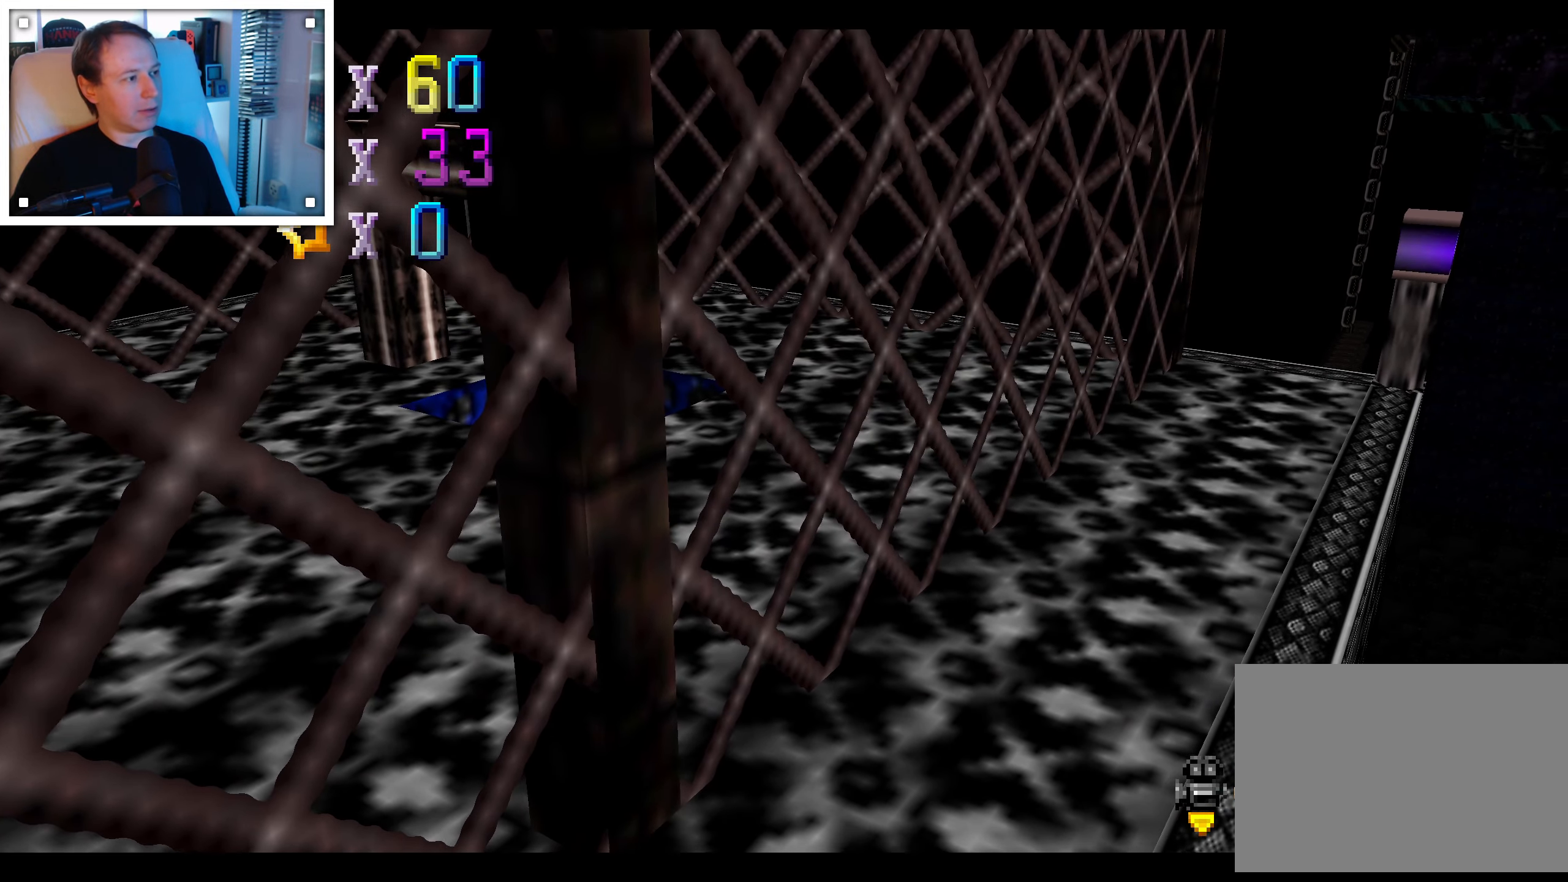
{"buttons": [], "left_stick": "down", "right_stick": "center", "events": [[50, "right_stick", "right"], [217, "right_stick", "center"]]}
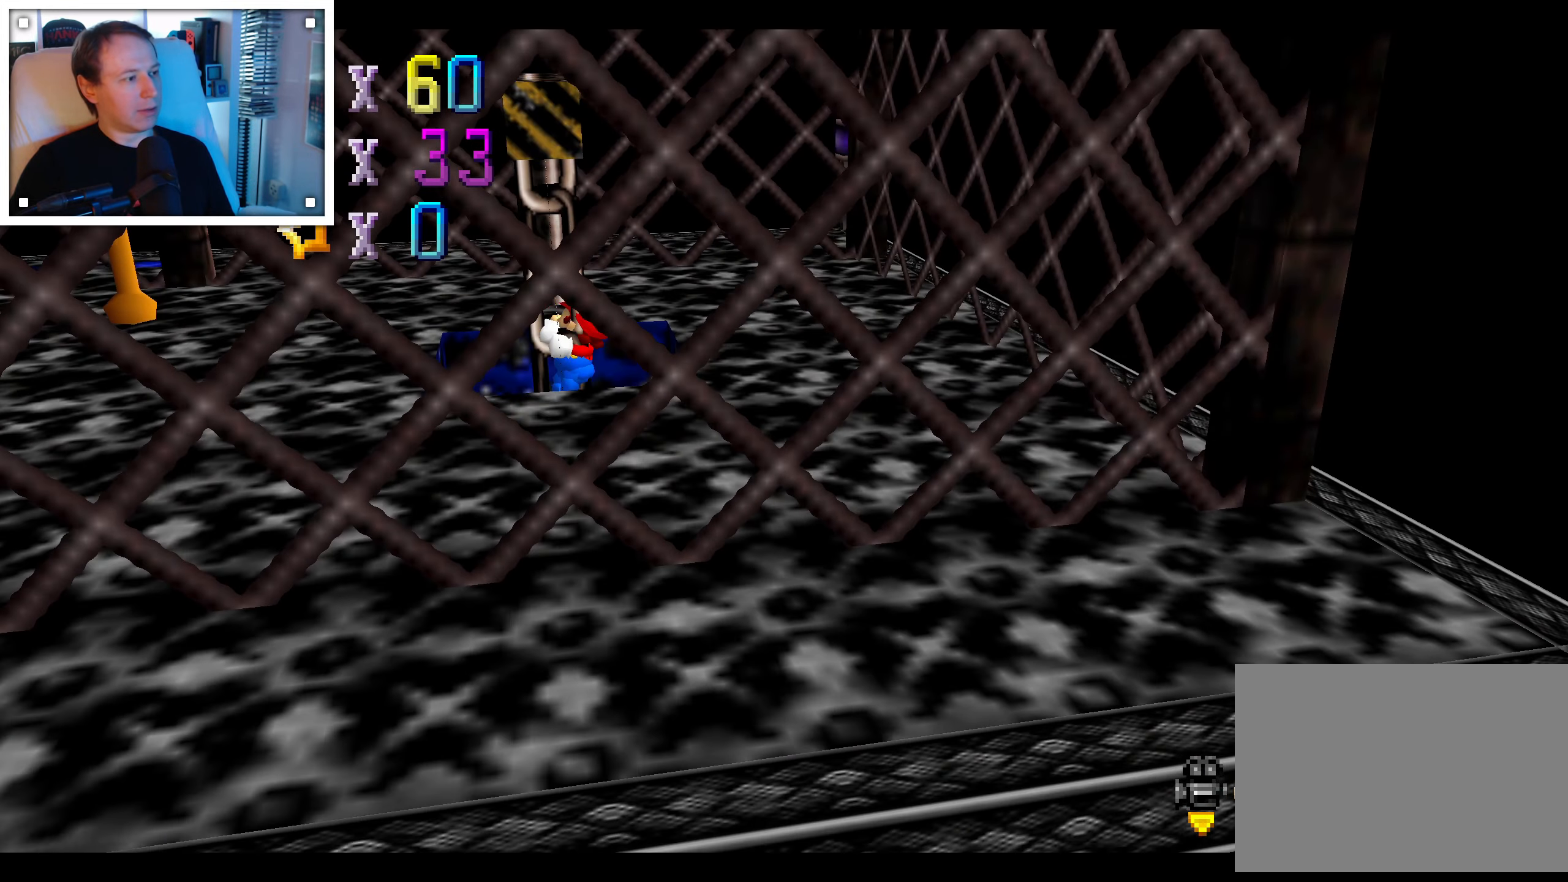
{"buttons": [], "left_stick": "down", "right_stick": "center", "events": [[200, "right_stick", "right"], [350, "right_stick", "center"]]}
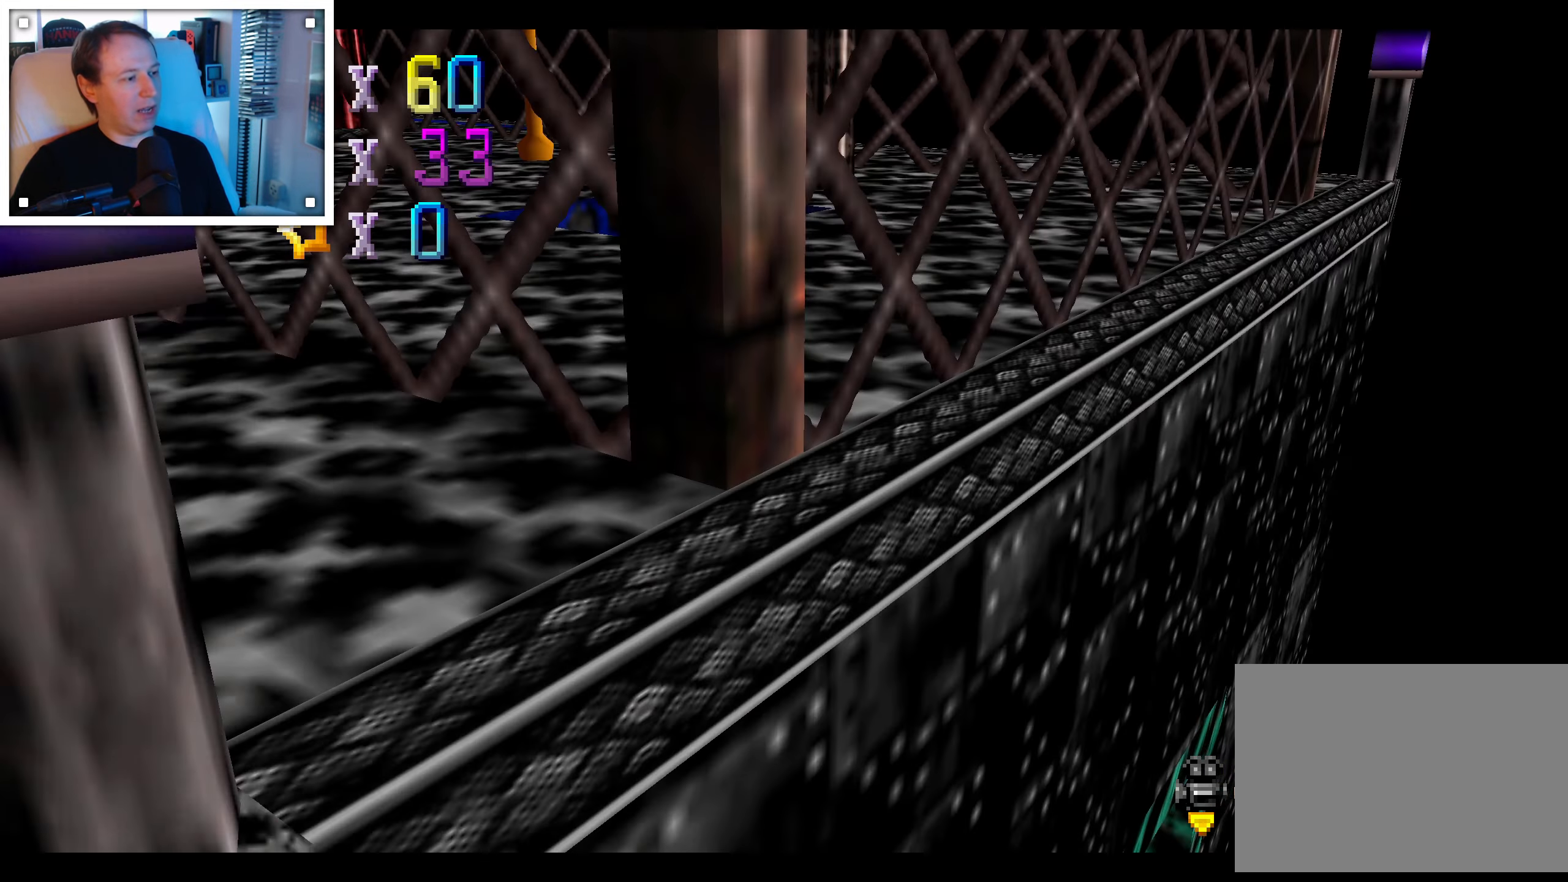
{"buttons": [], "left_stick": "center", "right_stick": "center", "events": [[333, "right_stick", "left"], [433, "left_stick", "center"], [450, "right_stick", "center"]]}
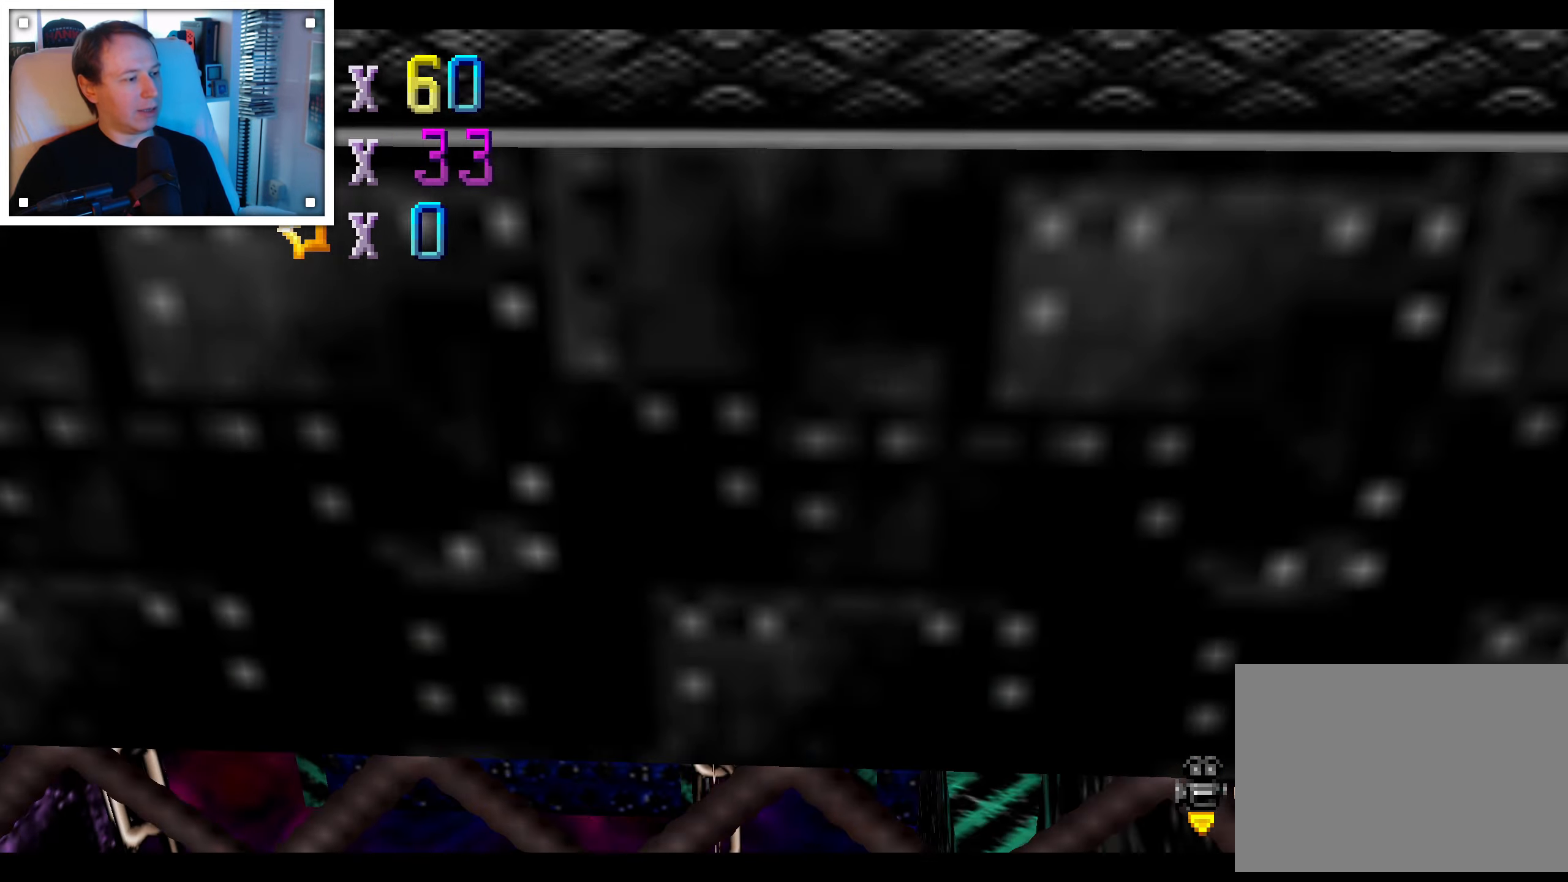
{"buttons": [], "left_stick": "down", "right_stick": "center", "events": [[200, "left_stick", "down"]]}
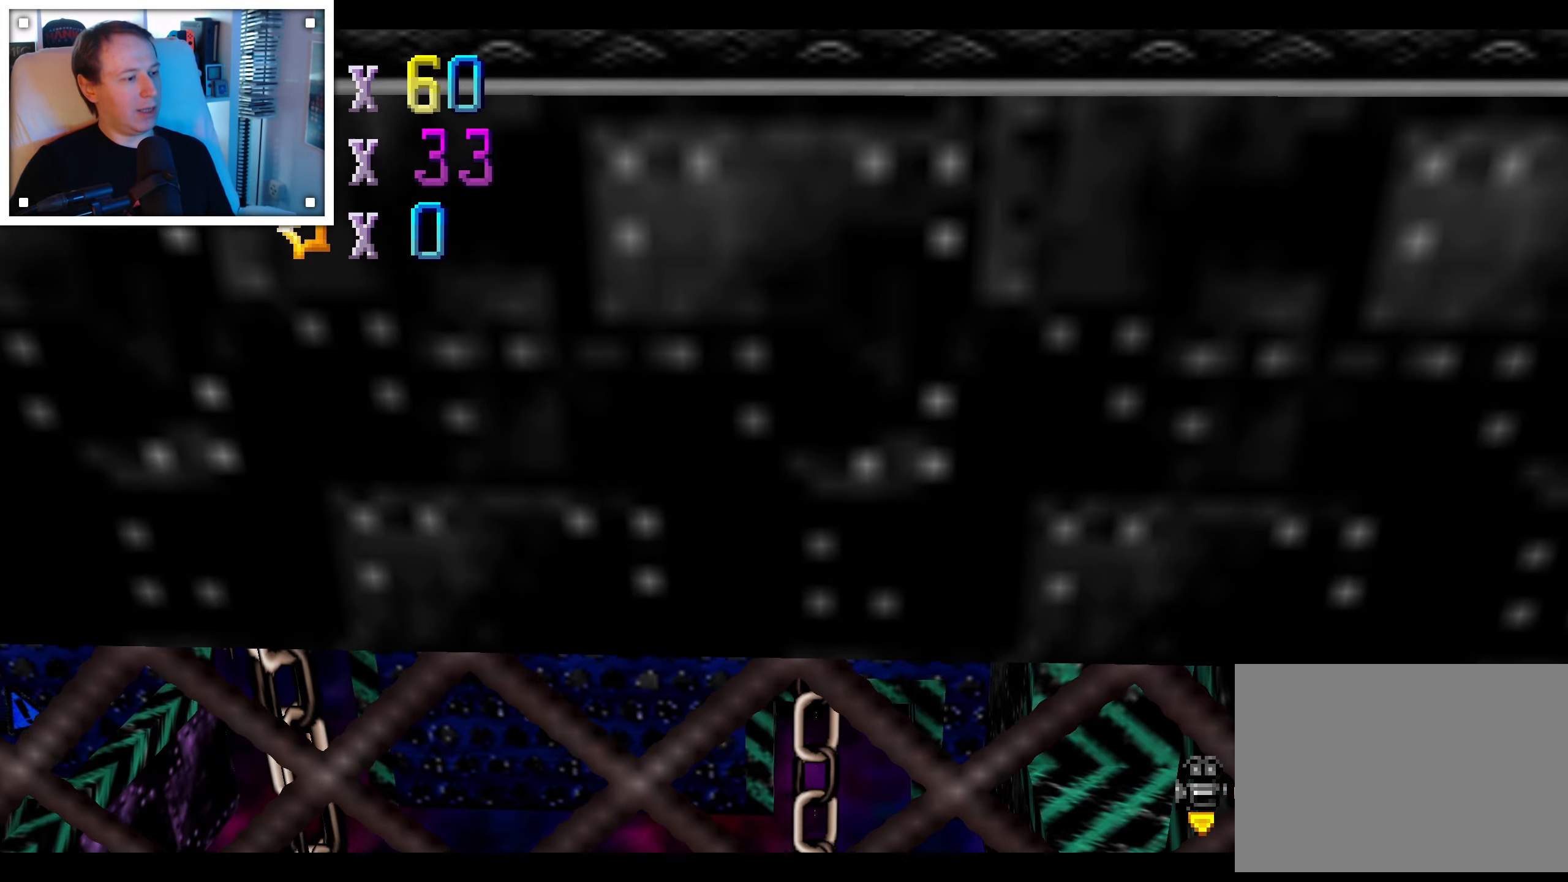
{"buttons": [], "left_stick": "down", "right_stick": "center", "events": []}
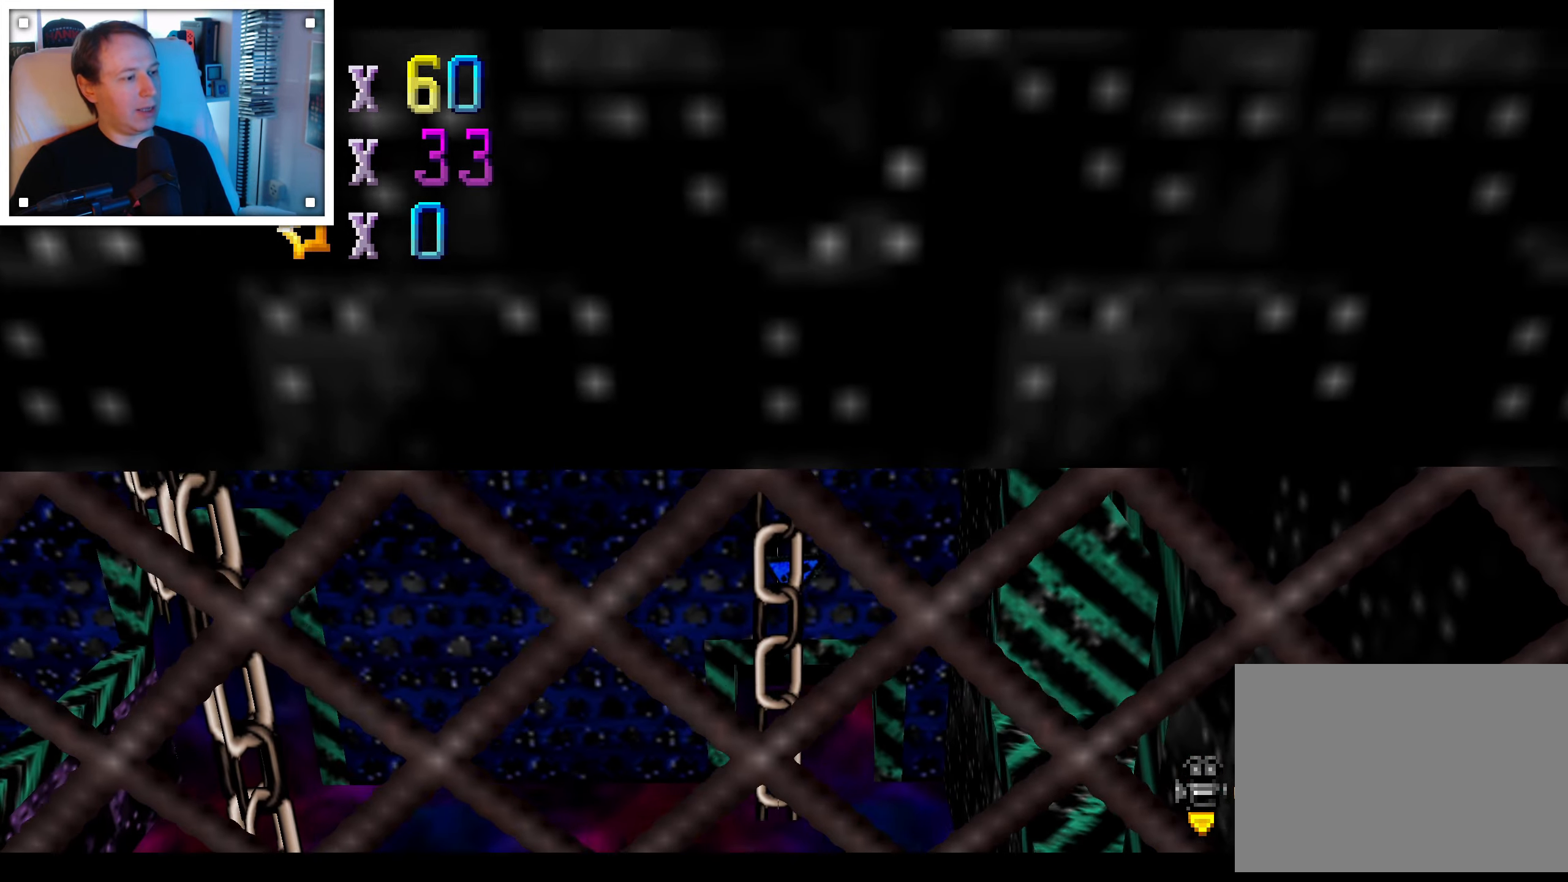
{"buttons": [], "left_stick": "down", "right_stick": "center", "events": []}
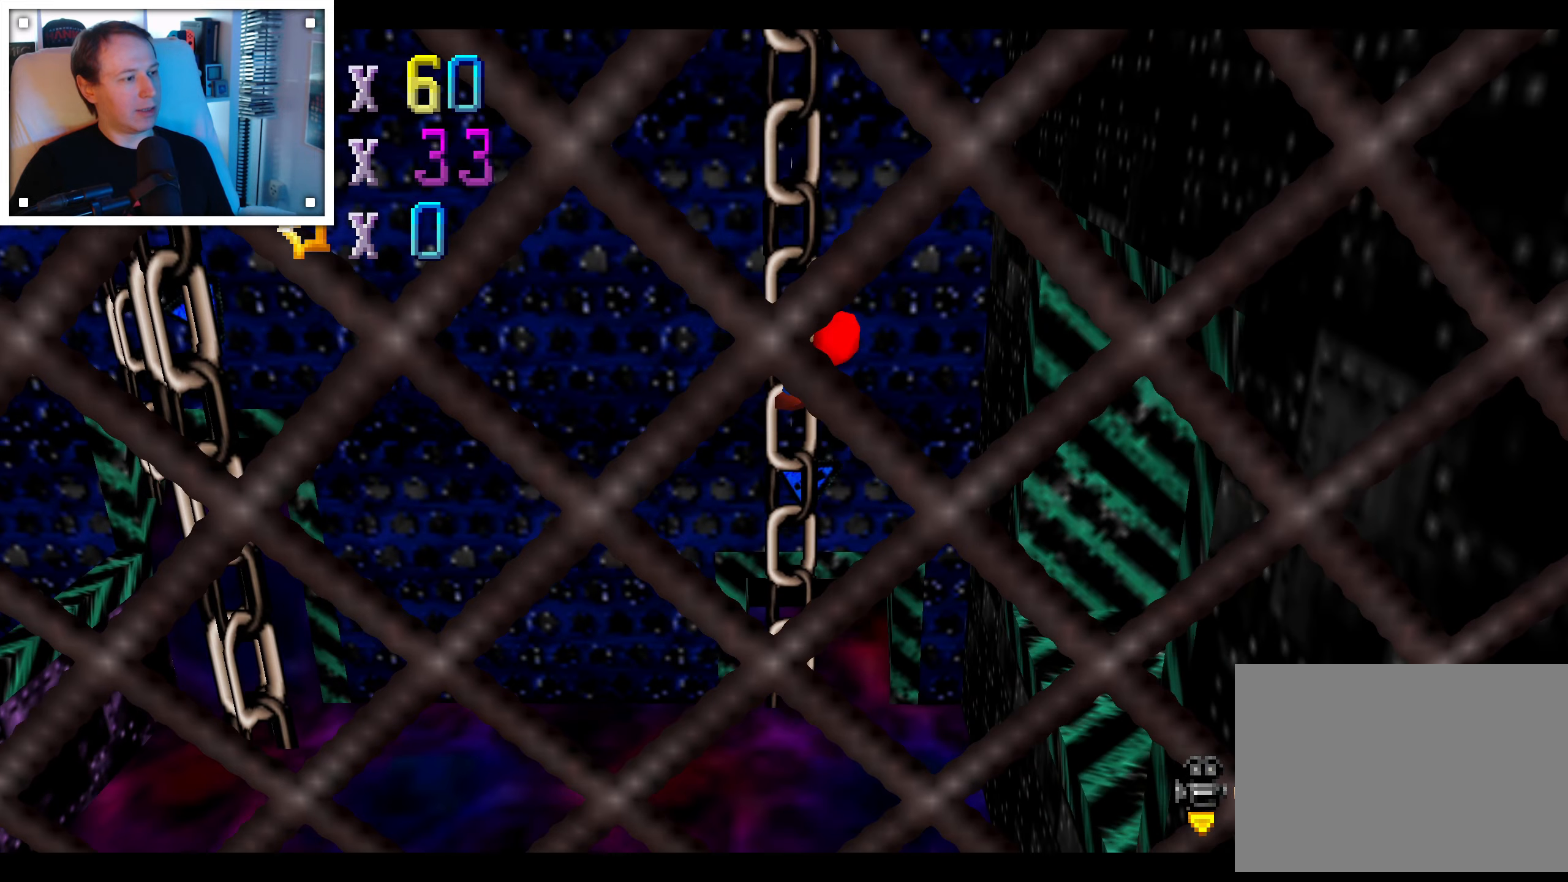
{"buttons": [], "left_stick": "center", "right_stick": "center", "events": [[267, "right_stick", "right"], [350, "left_stick", "center"], [417, "right_stick", "center"]]}